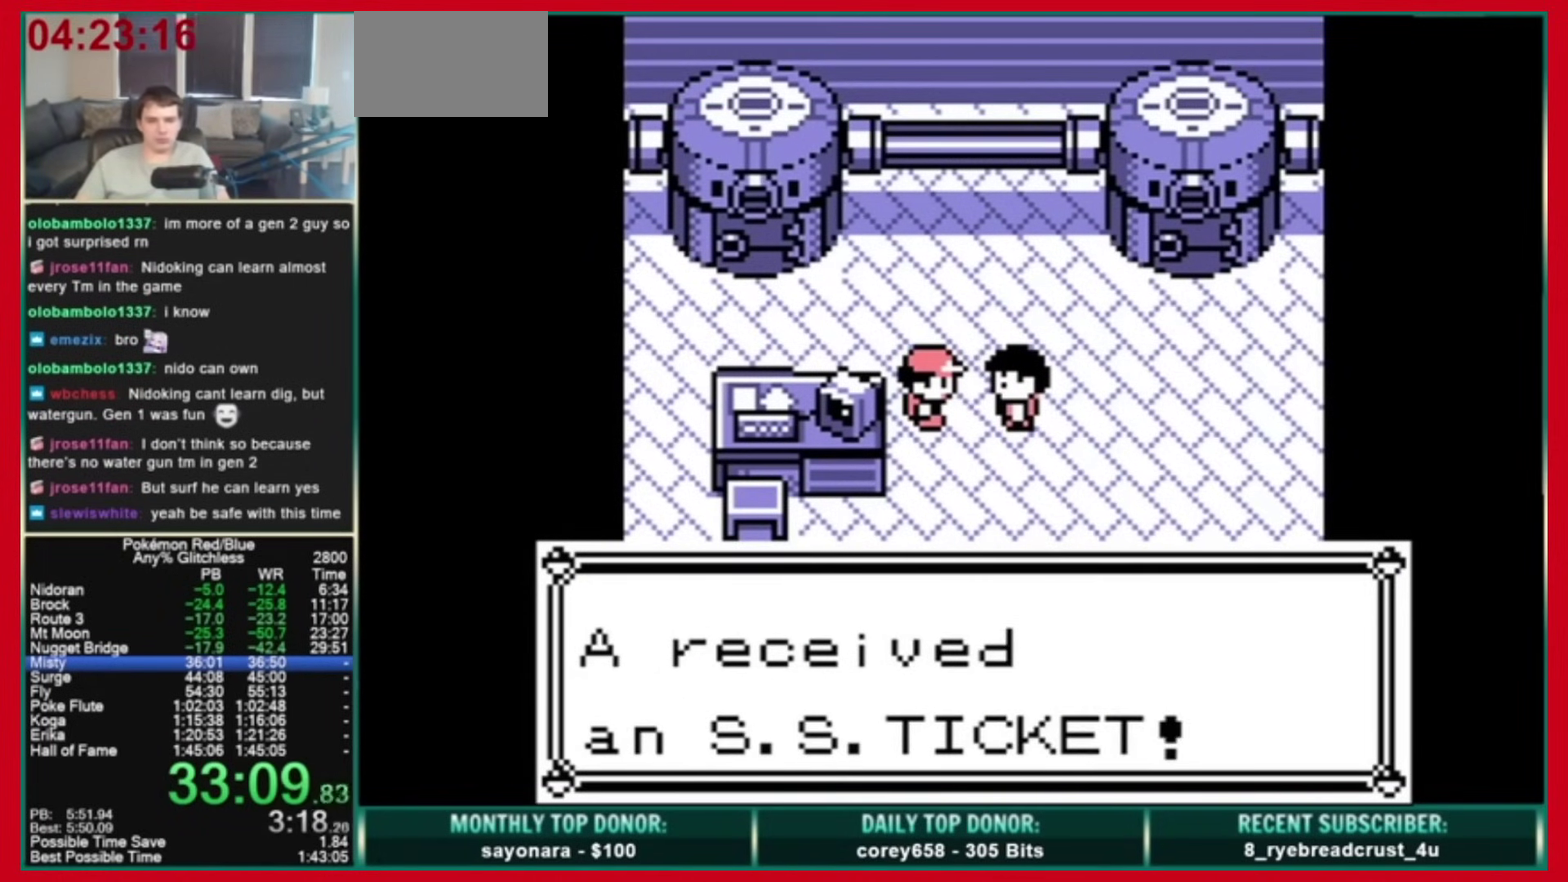
Gameplay with a controller (Nintendo layout); each line is a JSON object with the inputs held at the frame after it. "events" lists button and stick changes between this image and that frame as [ms after this image, input, new state], when the widget could be followed in between. Not read: L3 R3.
{"buttons": ["B"], "events": []}
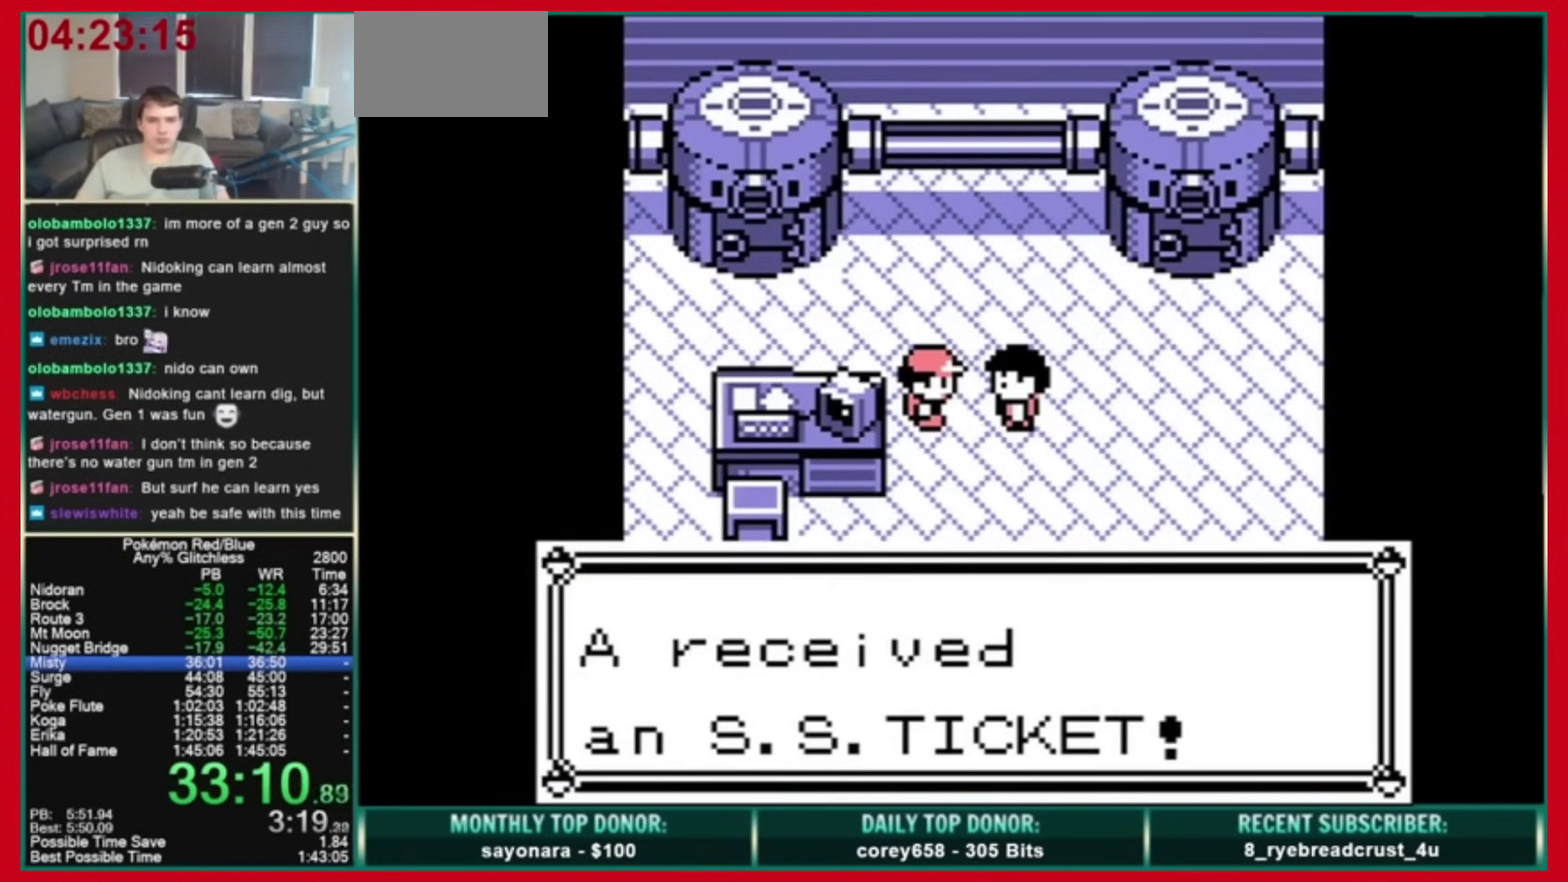
{"buttons": ["A", "B"], "events": [[160, "A", "down"]]}
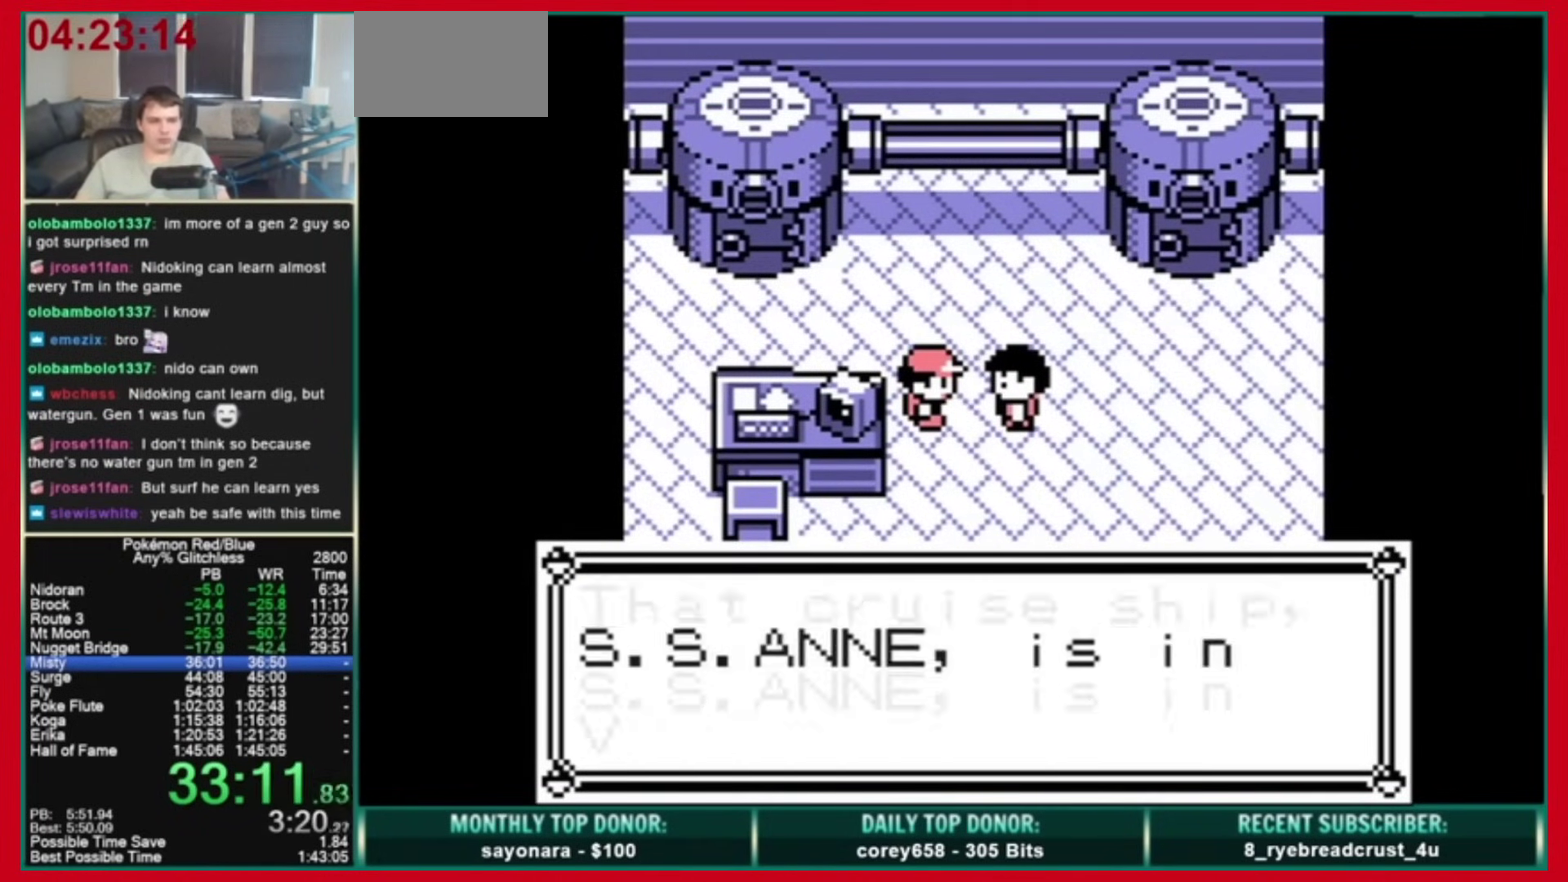
{"buttons": ["A", "B"], "events": []}
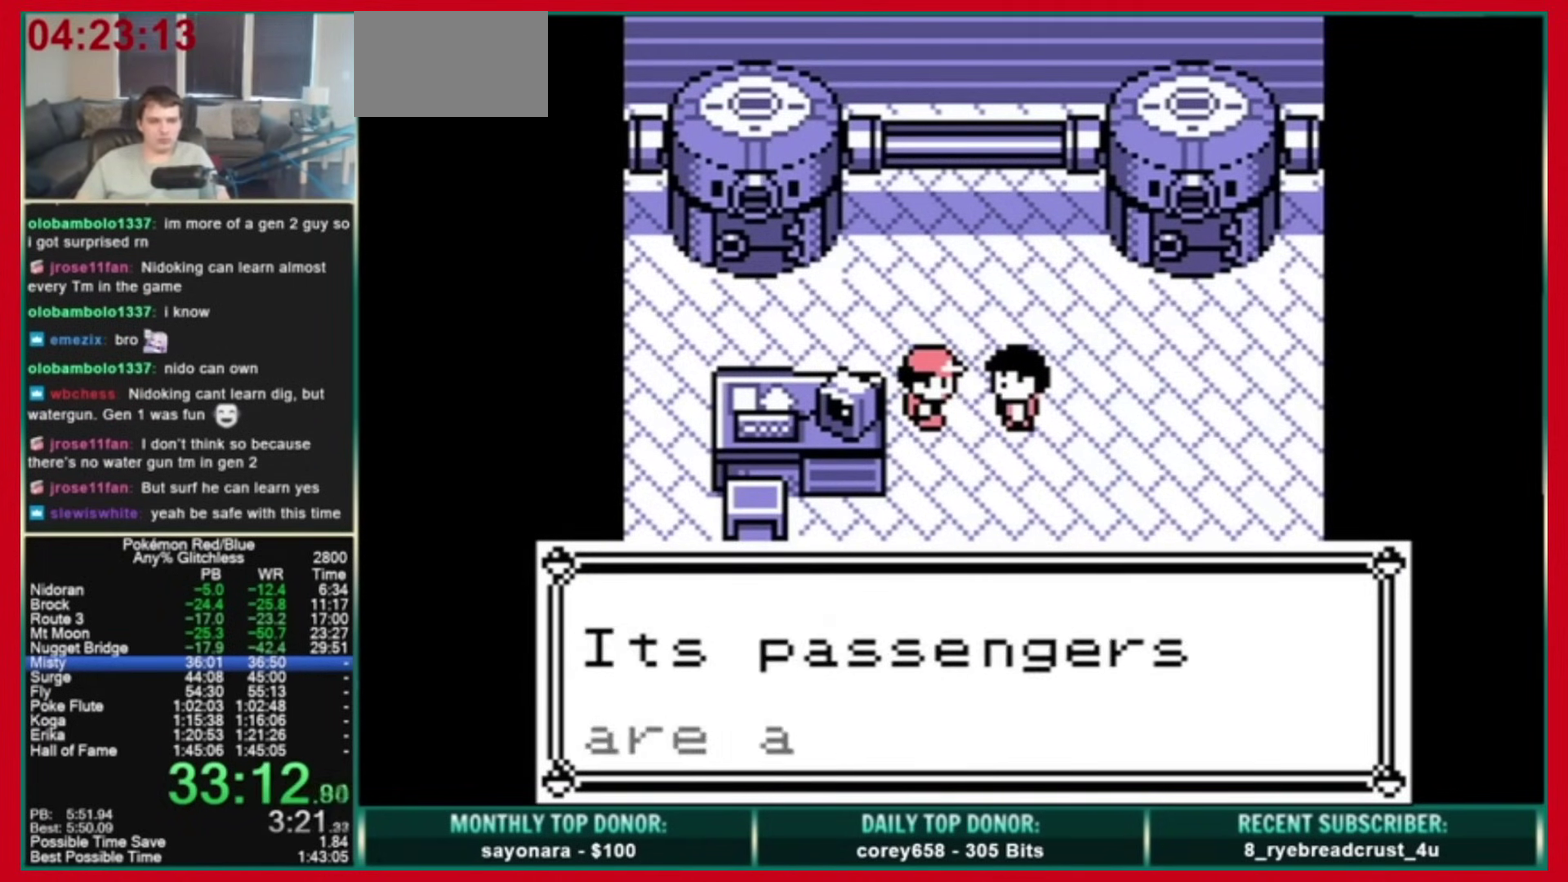
{"buttons": ["A", "B"], "events": [[200, "B", "up"], [320, "B", "down"]]}
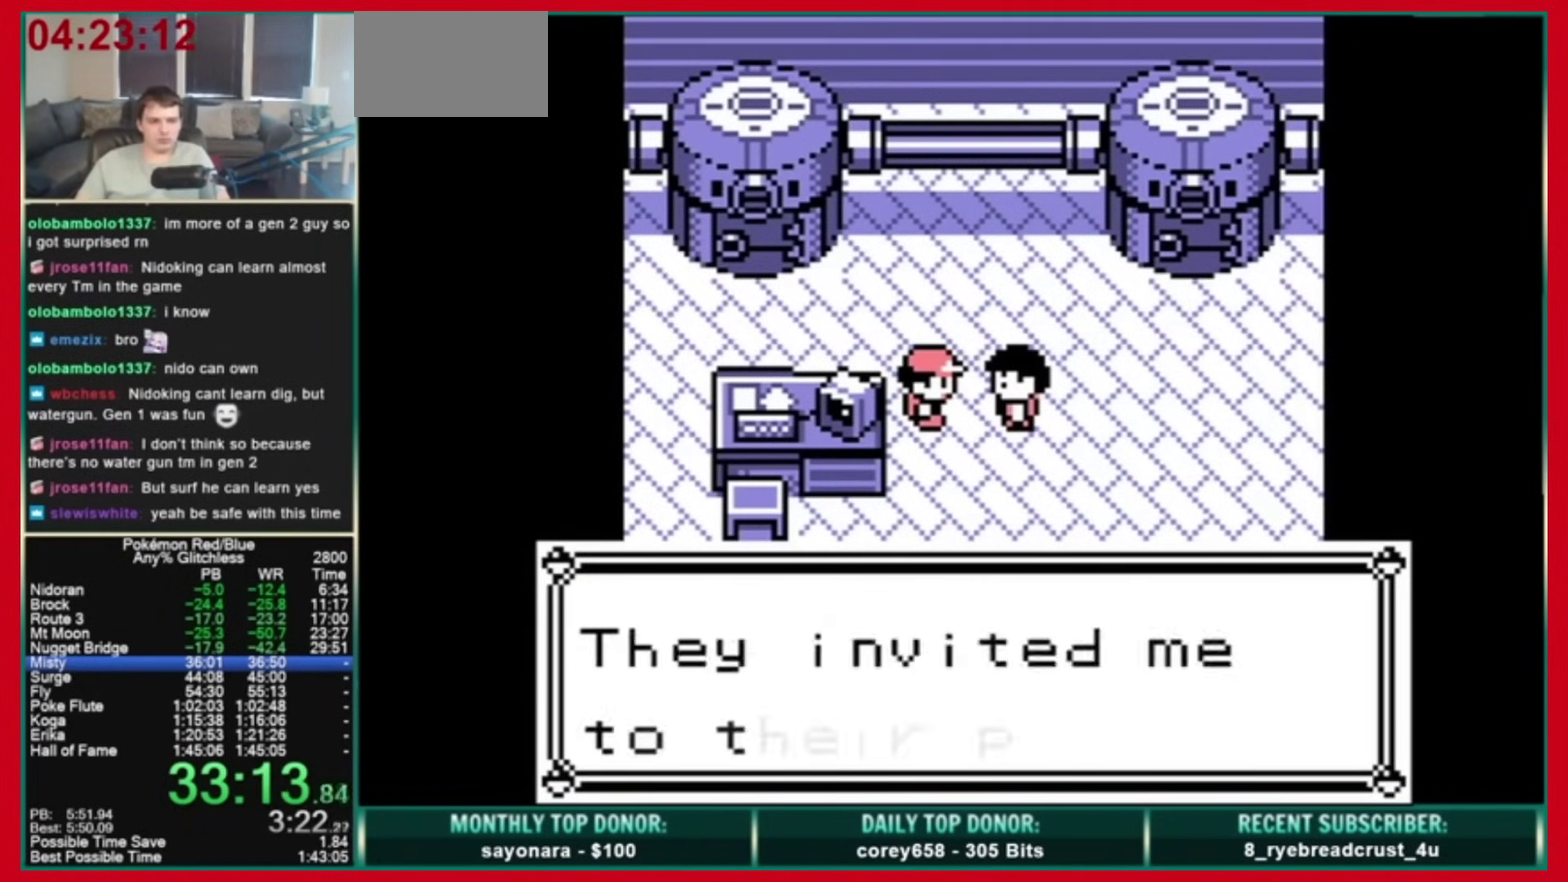
{"buttons": ["A", "B"], "events": []}
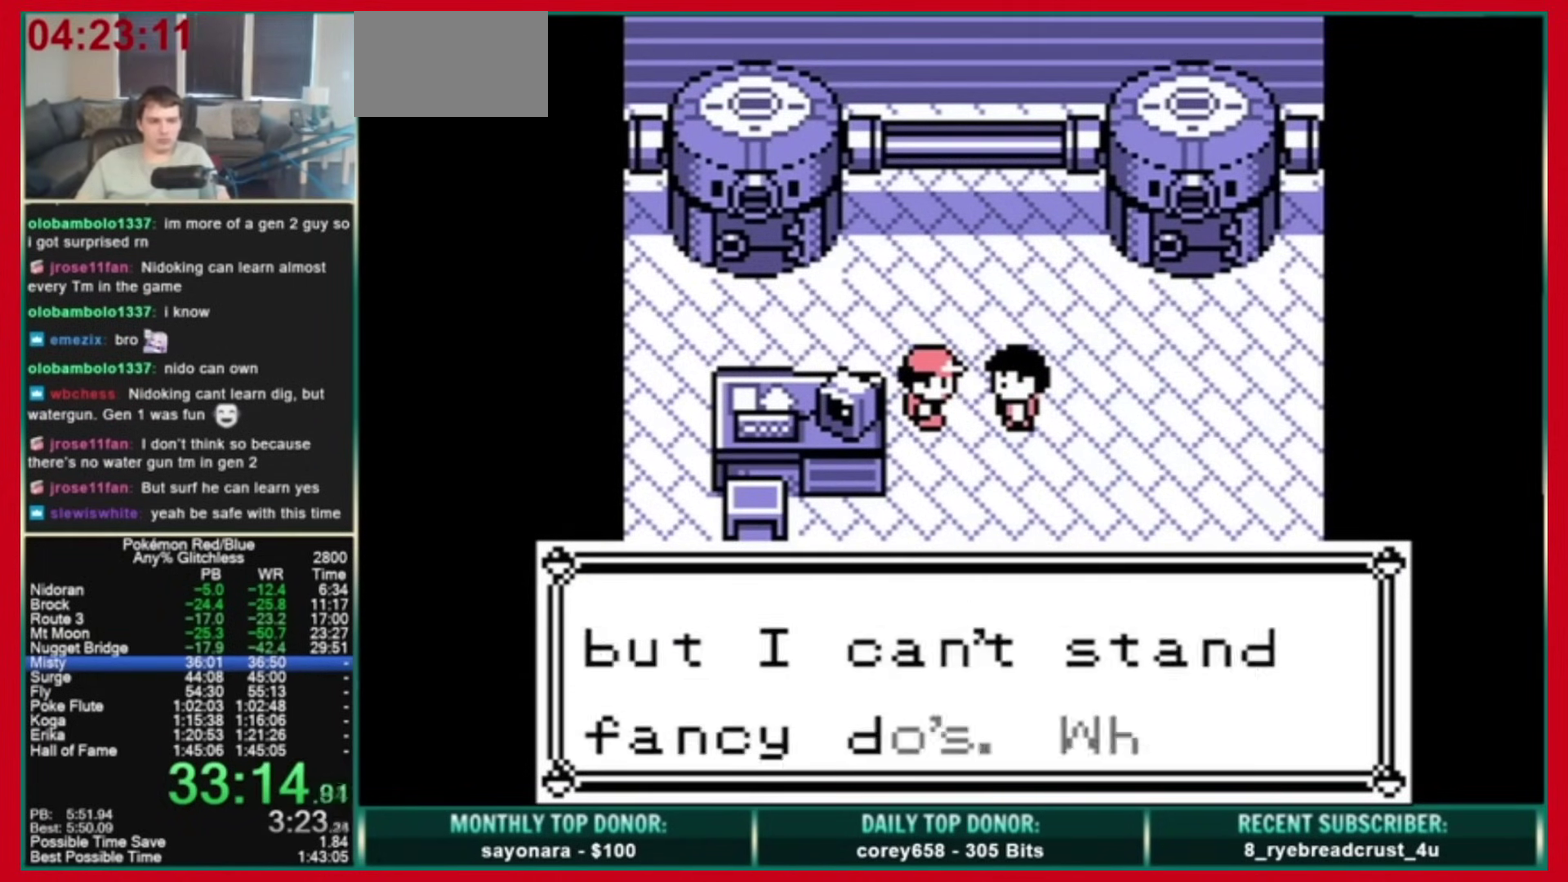
{"buttons": ["B"], "events": [[320, "B", "up"], [440, "A", "up"], [440, "B", "down"]]}
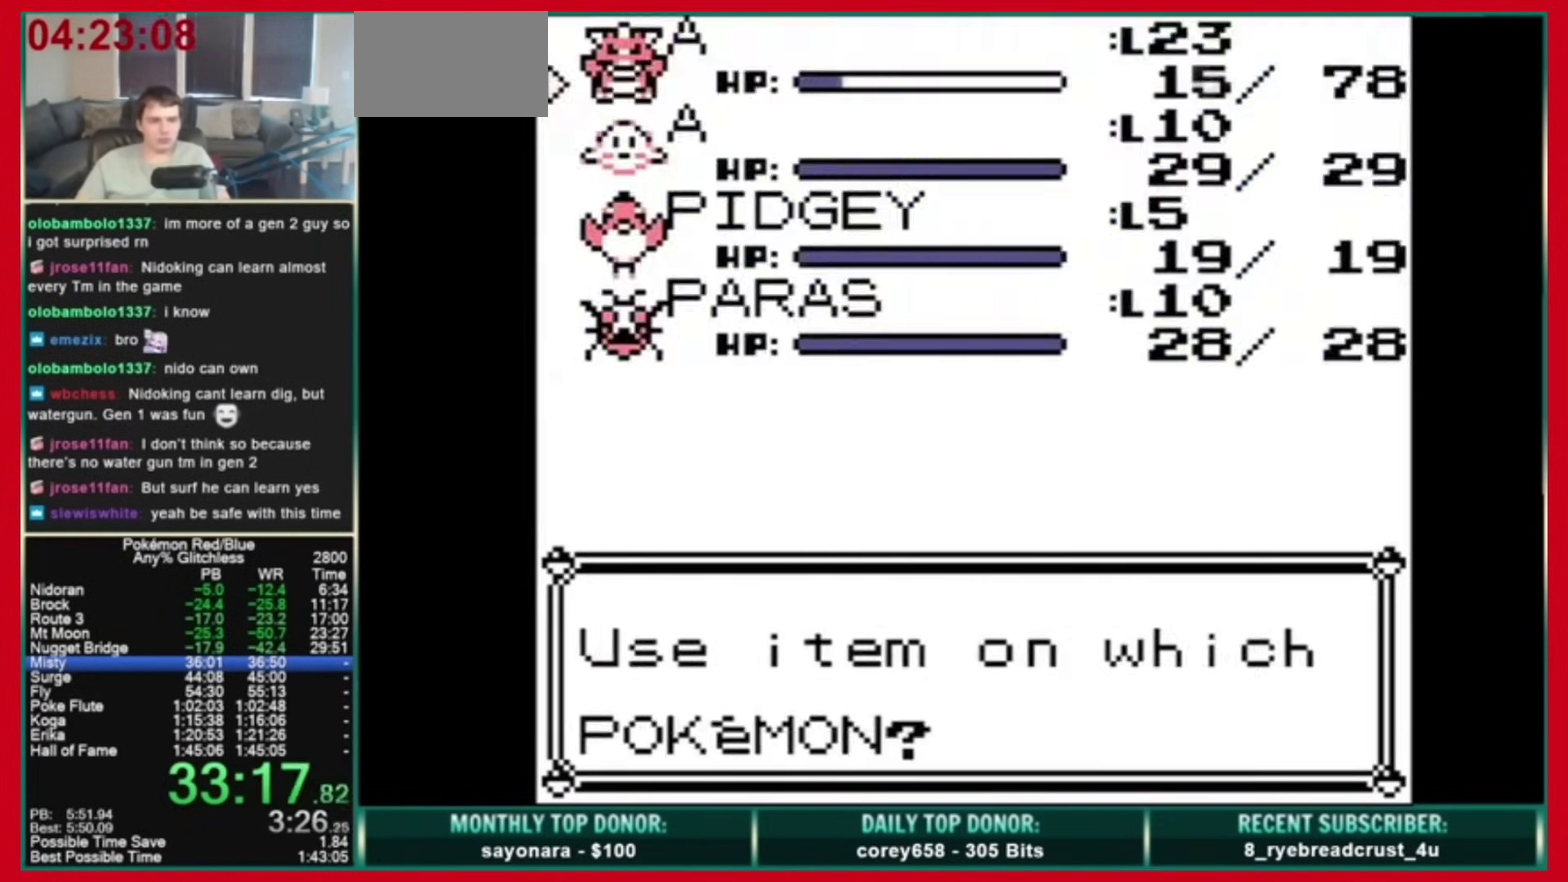
{"buttons": ["B"], "events": []}
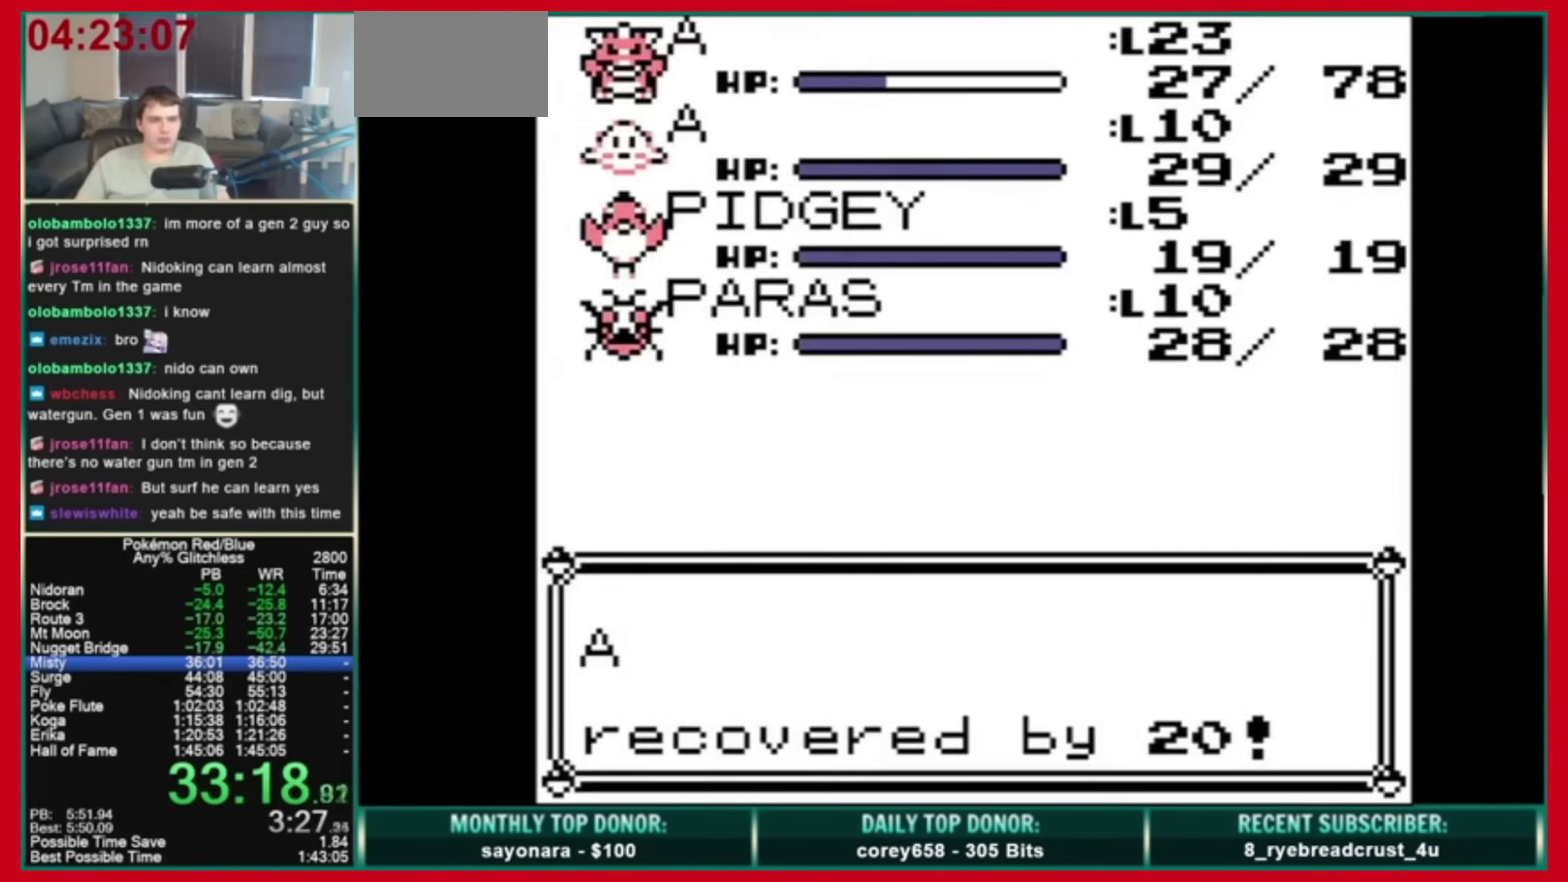
{"buttons": ["A", "DPAD_LEFT"], "events": [[320, "A", "down"], [320, "DPAD_LEFT", "down"], [400, "B", "up"]]}
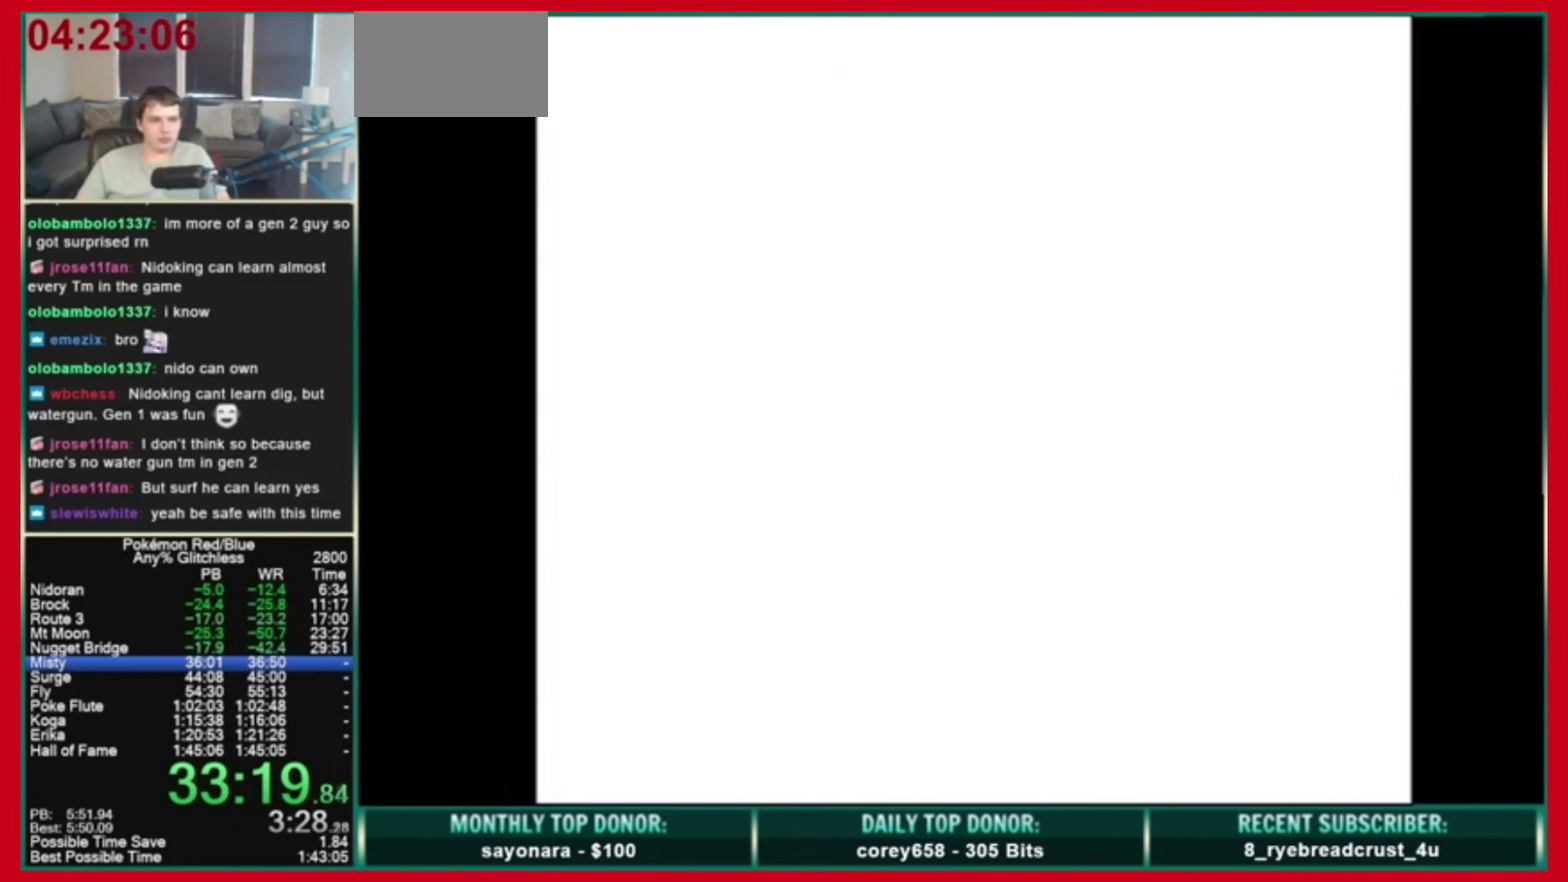
{"buttons": [], "events": [[240, "A", "up"], [240, "DPAD_LEFT", "up"]]}
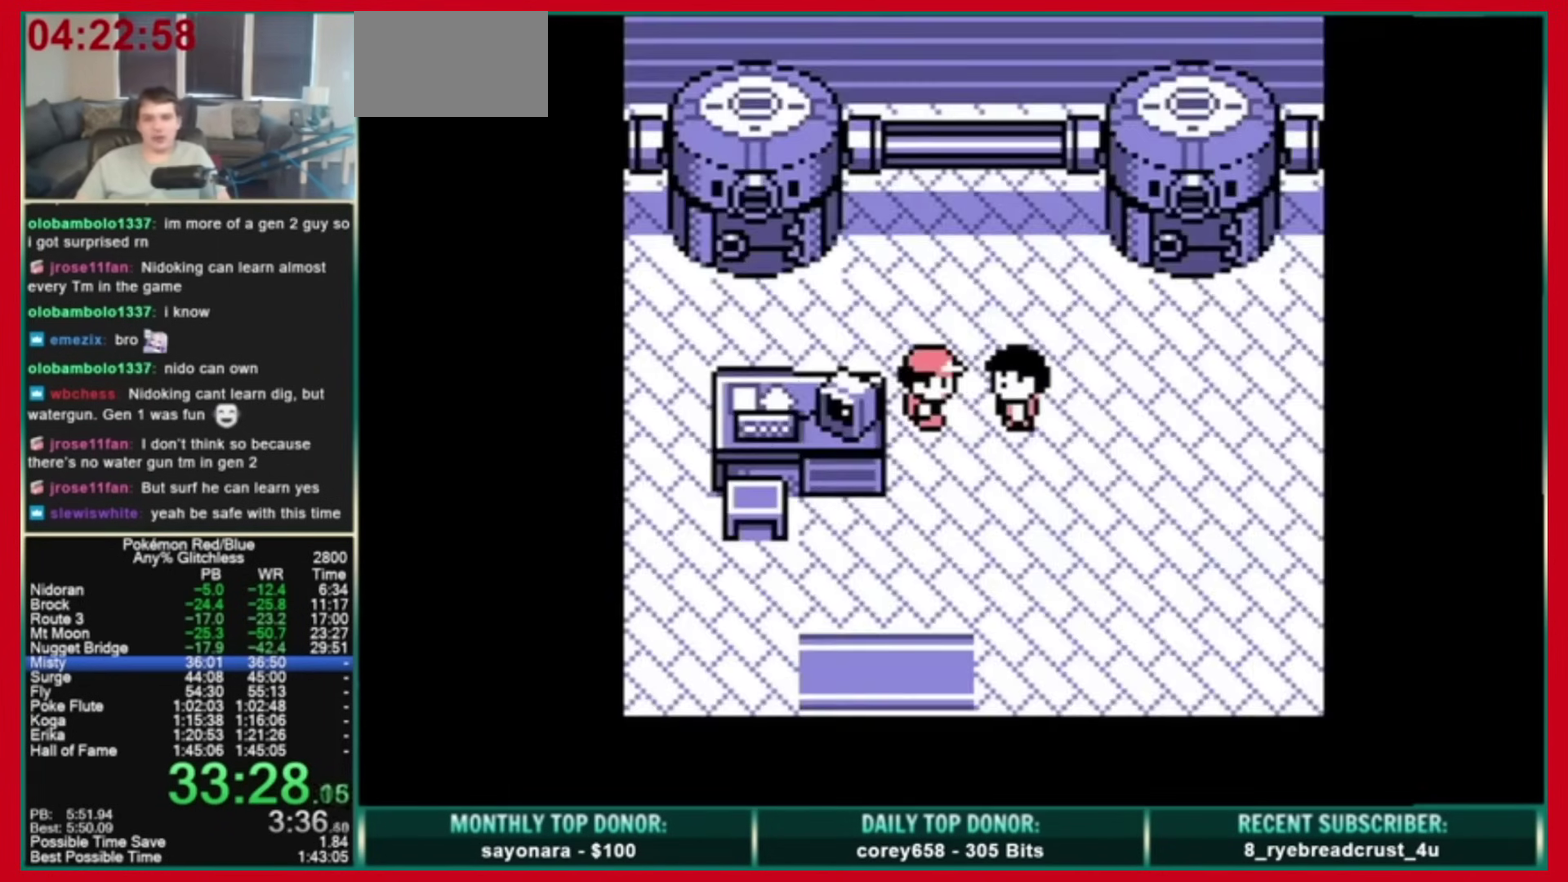
{"buttons": [], "events": []}
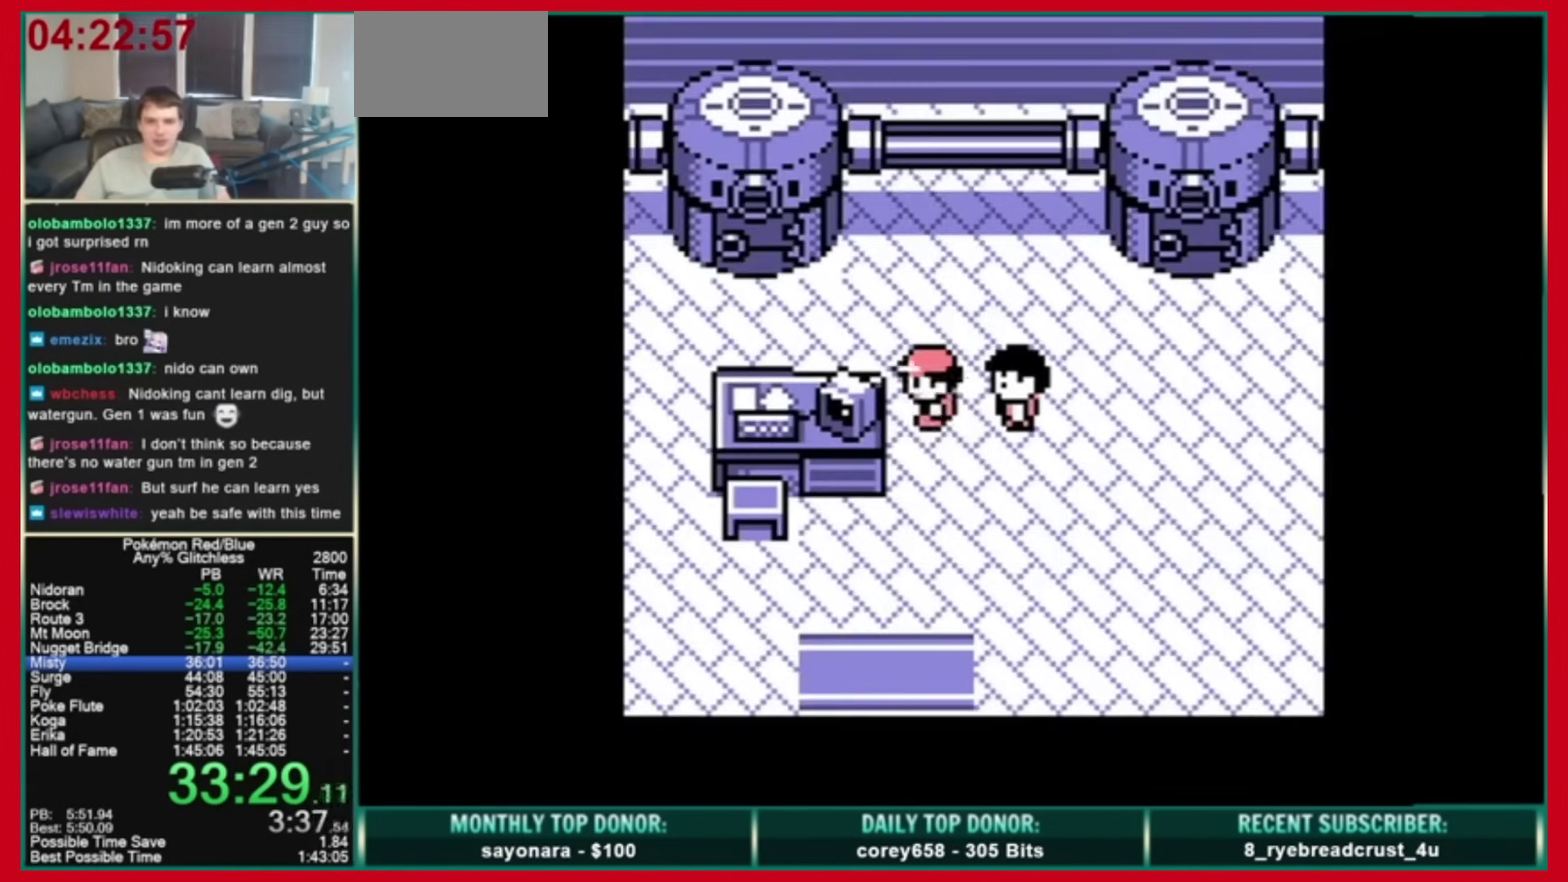
{"buttons": ["DPAD_RIGHT"], "events": [[320, "DPAD_RIGHT", "down"]]}
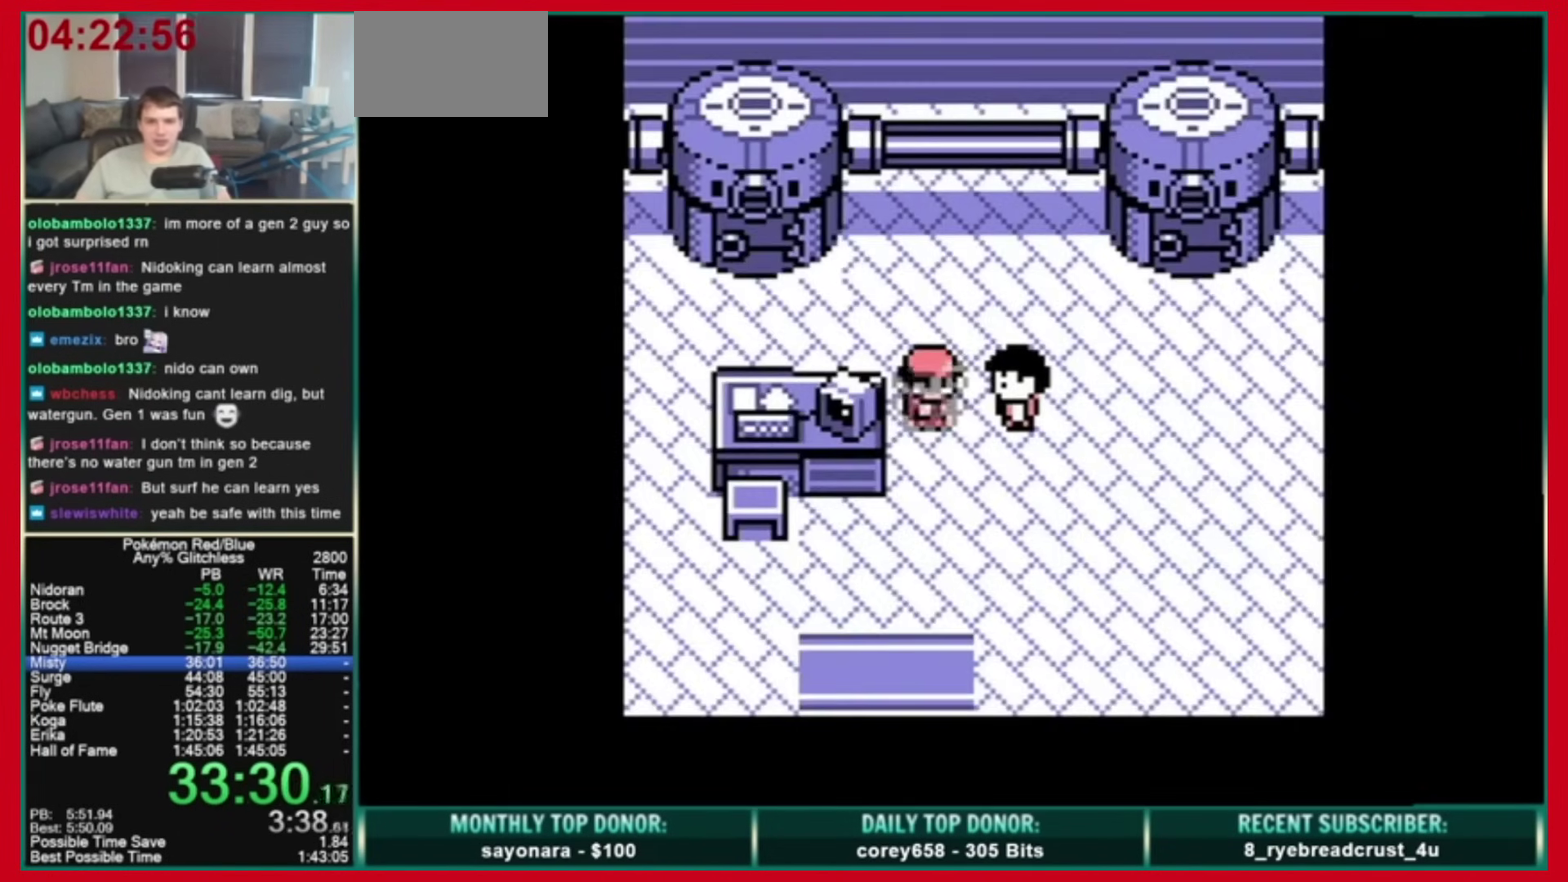
{"buttons": ["DPAD_RIGHT"], "events": []}
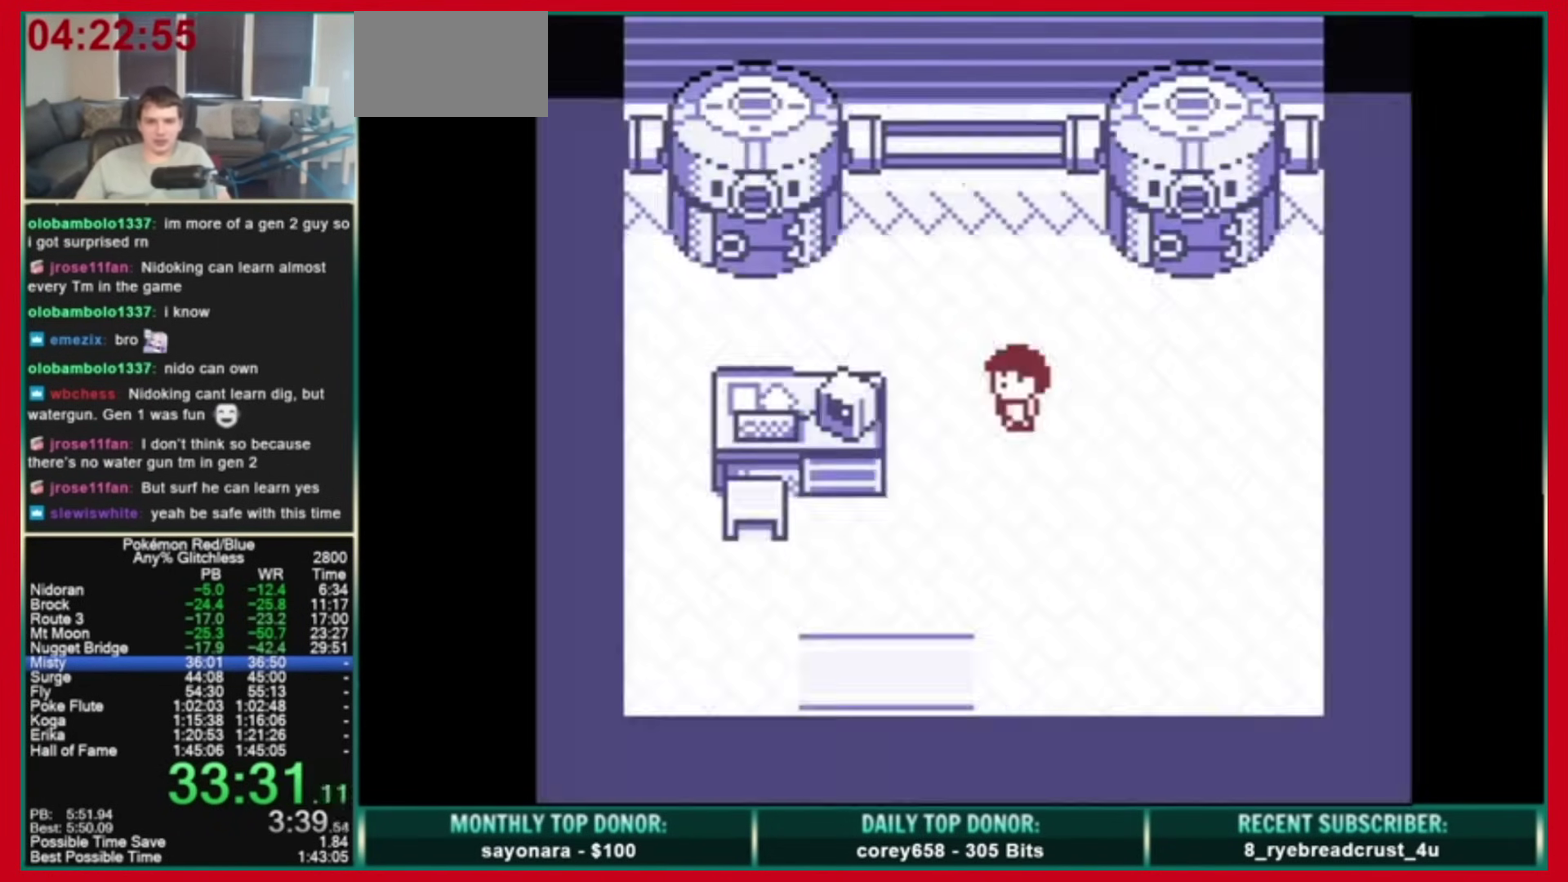
{"buttons": ["DPAD_RIGHT"], "events": []}
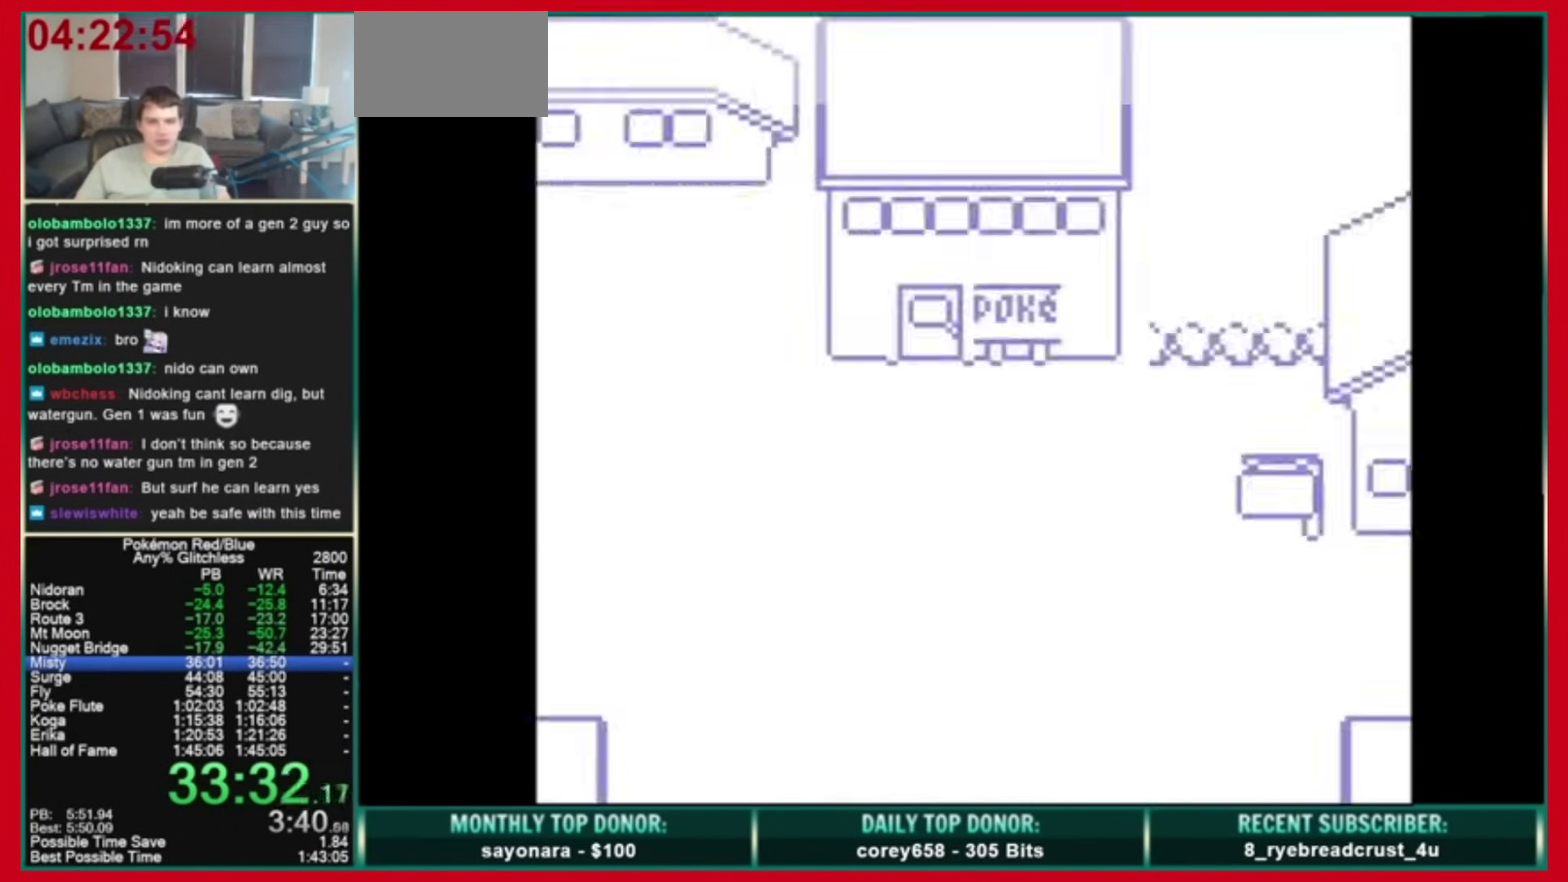
{"buttons": ["DPAD_DOWN"], "events": [[400, "DPAD_DOWN", "down"], [480, "DPAD_RIGHT", "up"]]}
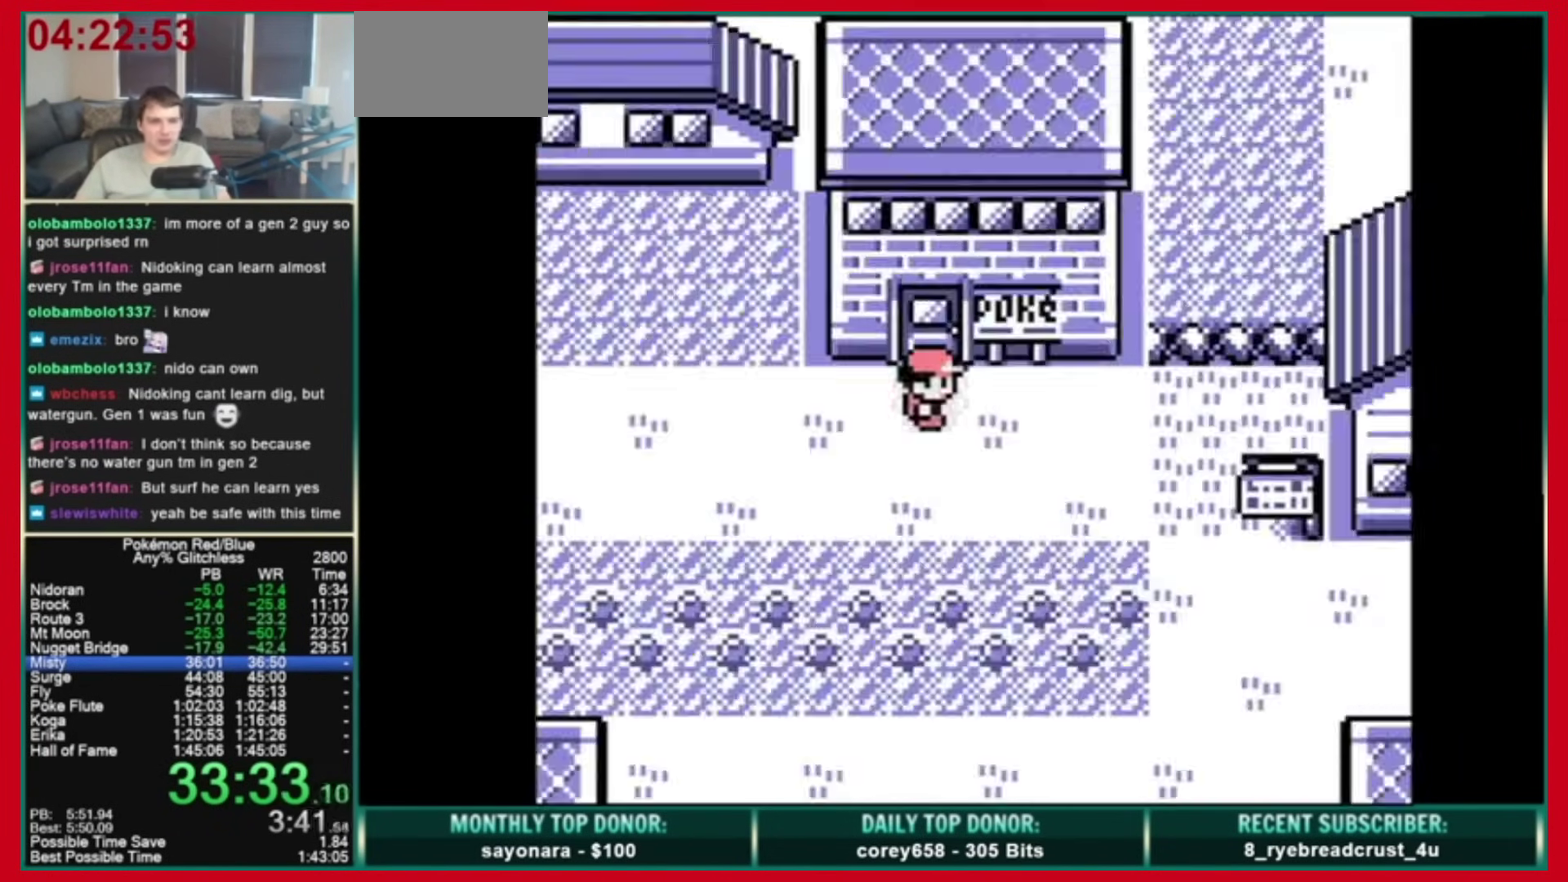
{"buttons": ["B"], "events": [[120, "A", "down"], [120, "DPAD_DOWN", "up"], [480, "A", "up"], [480, "B", "down"]]}
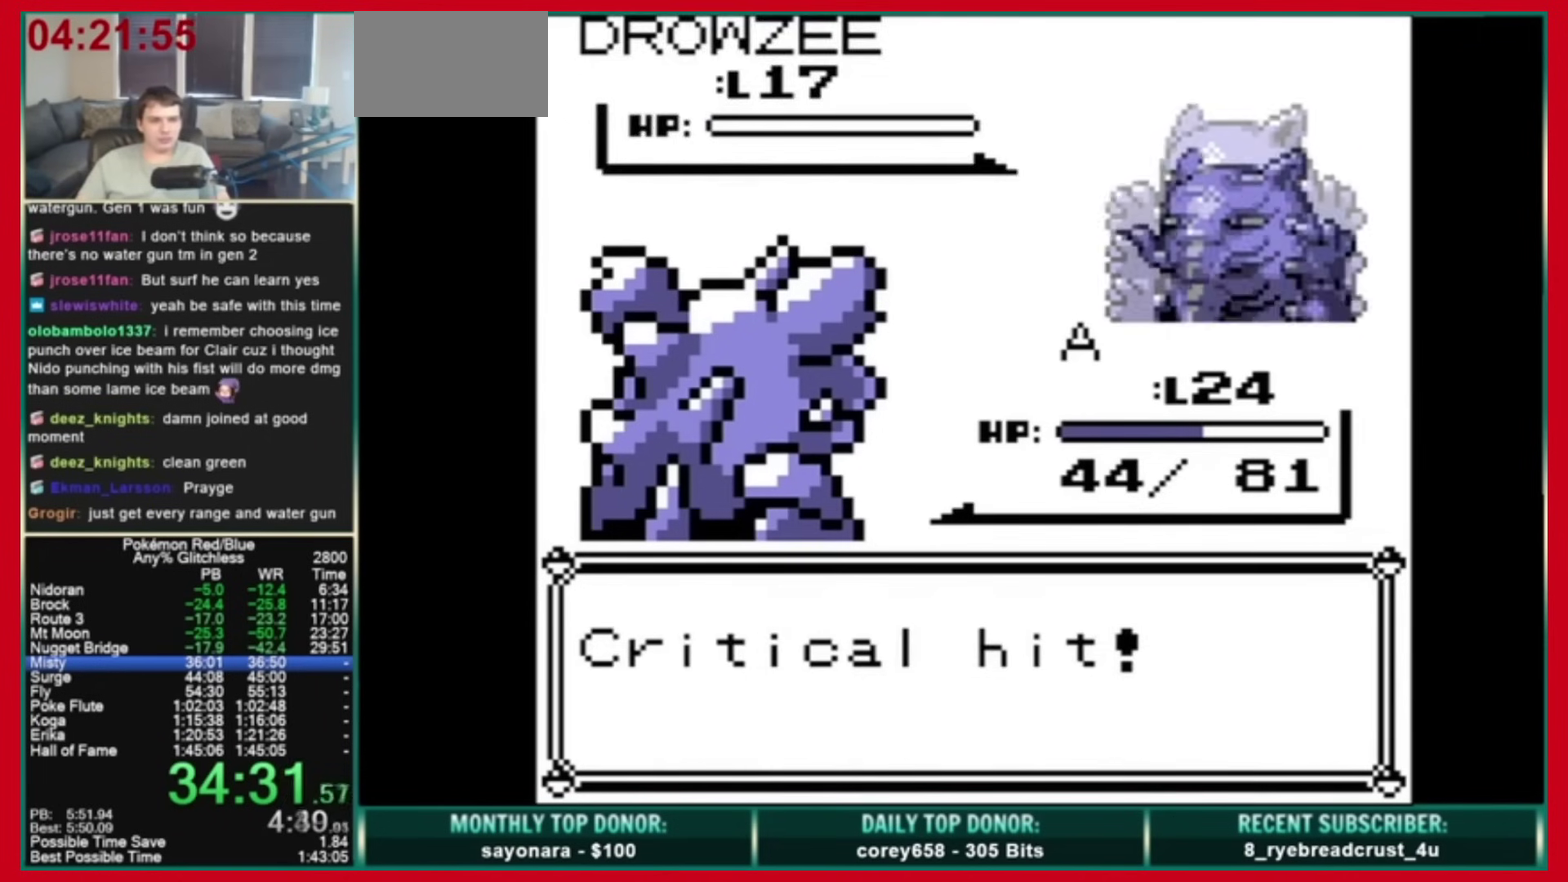
{"buttons": ["B"], "events": []}
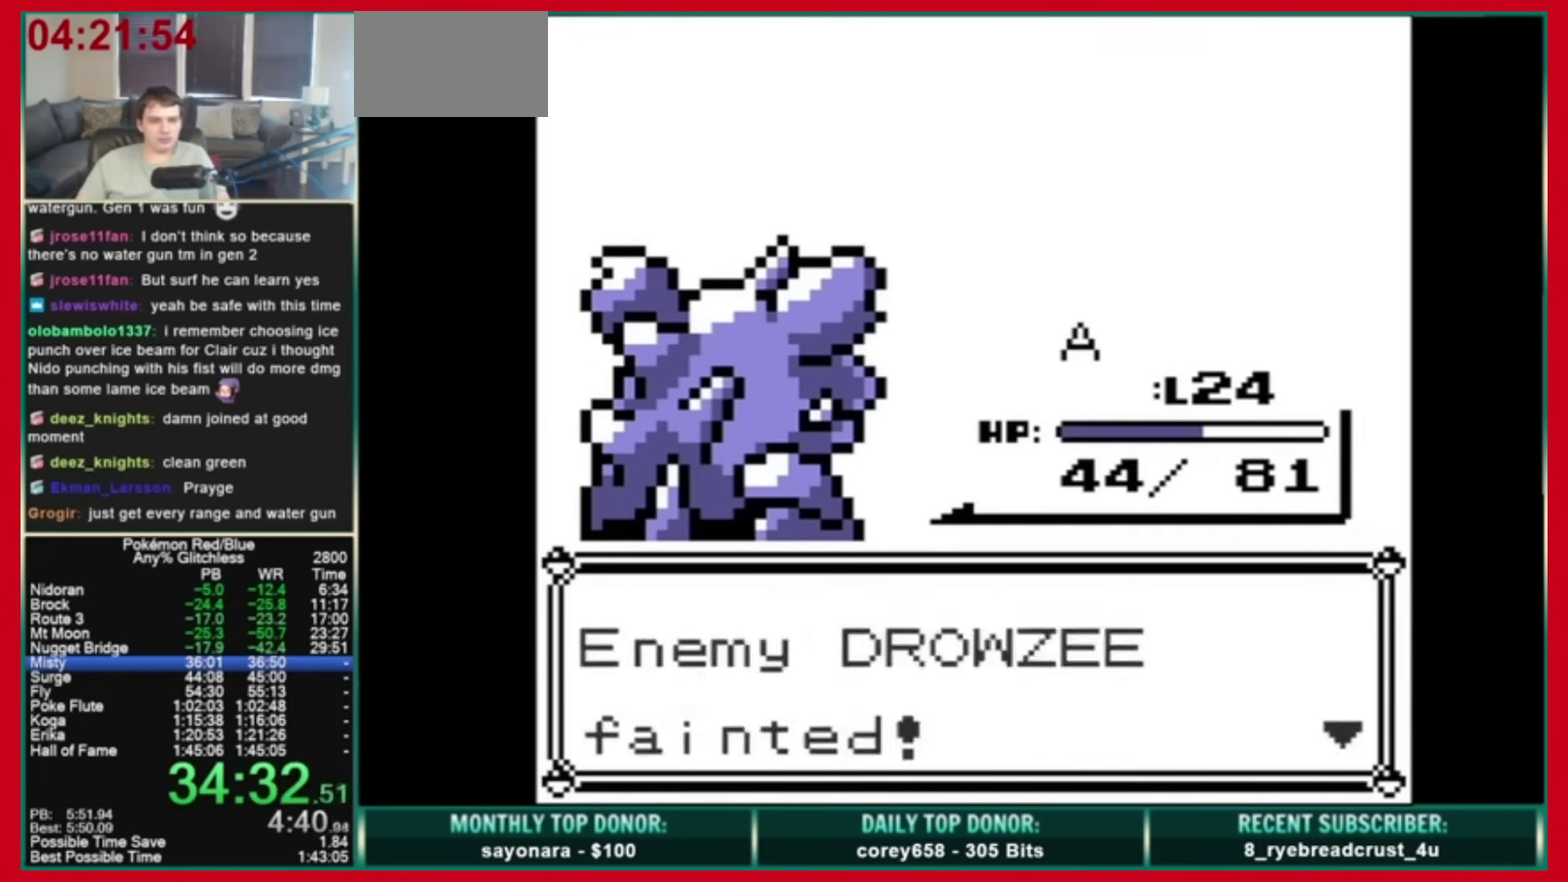
{"buttons": ["A"], "events": [[40, "A", "down"], [40, "B", "up"], [120, "A", "up"], [120, "B", "down"], [240, "A", "down"], [280, "B", "up"]]}
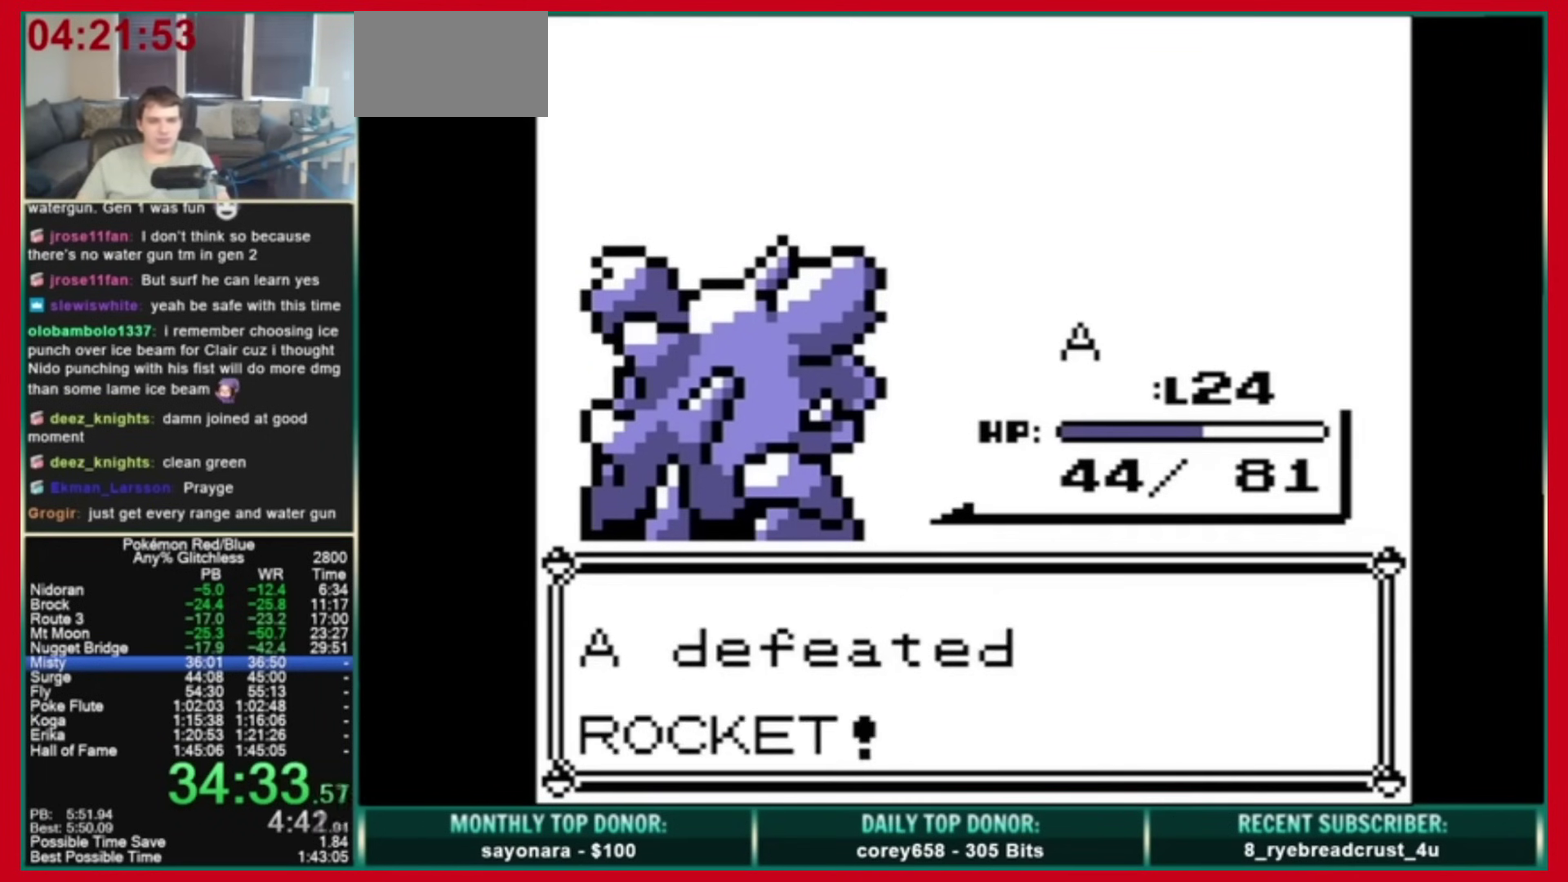
{"buttons": ["A"], "events": []}
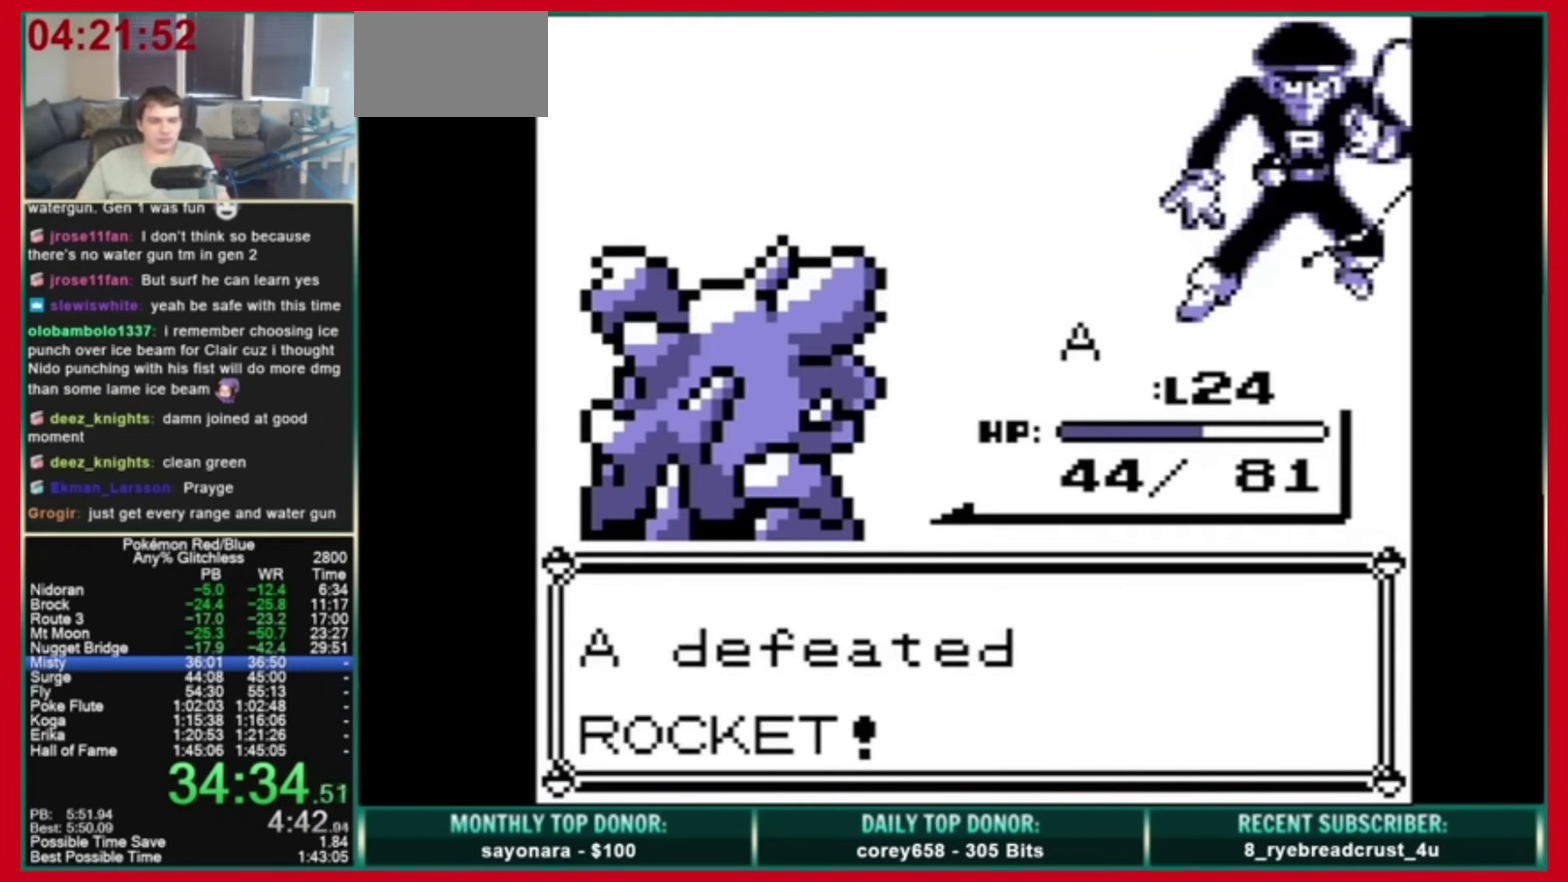
{"buttons": ["A"], "events": [[240, "A", "up"], [240, "B", "down"], [360, "A", "down"], [360, "B", "up"]]}
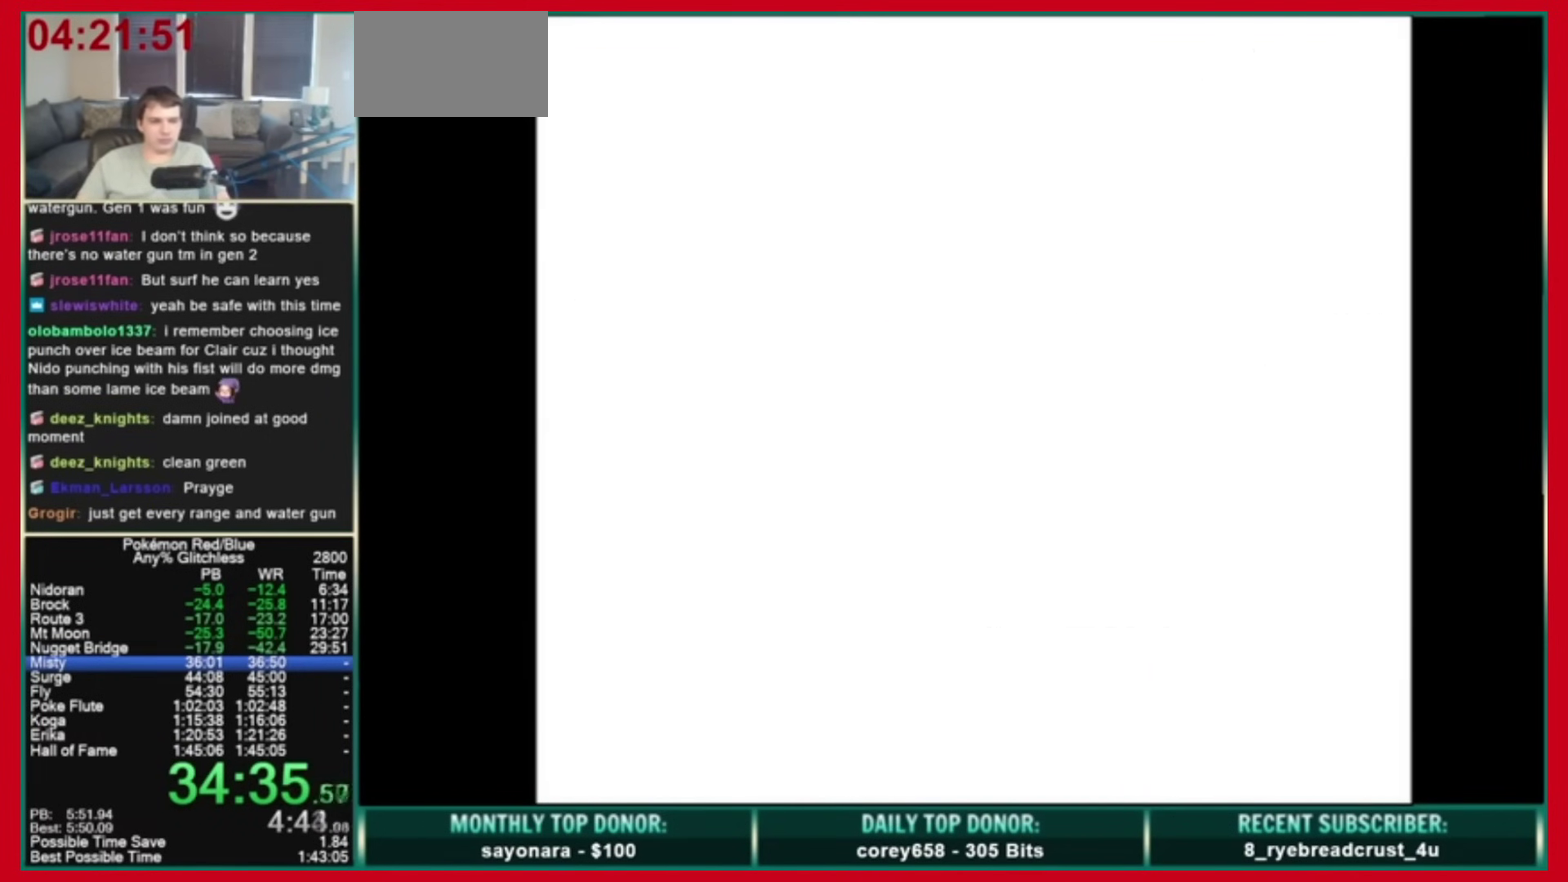
{"buttons": ["B"], "events": [[80, "A", "up"], [400, "B", "down"]]}
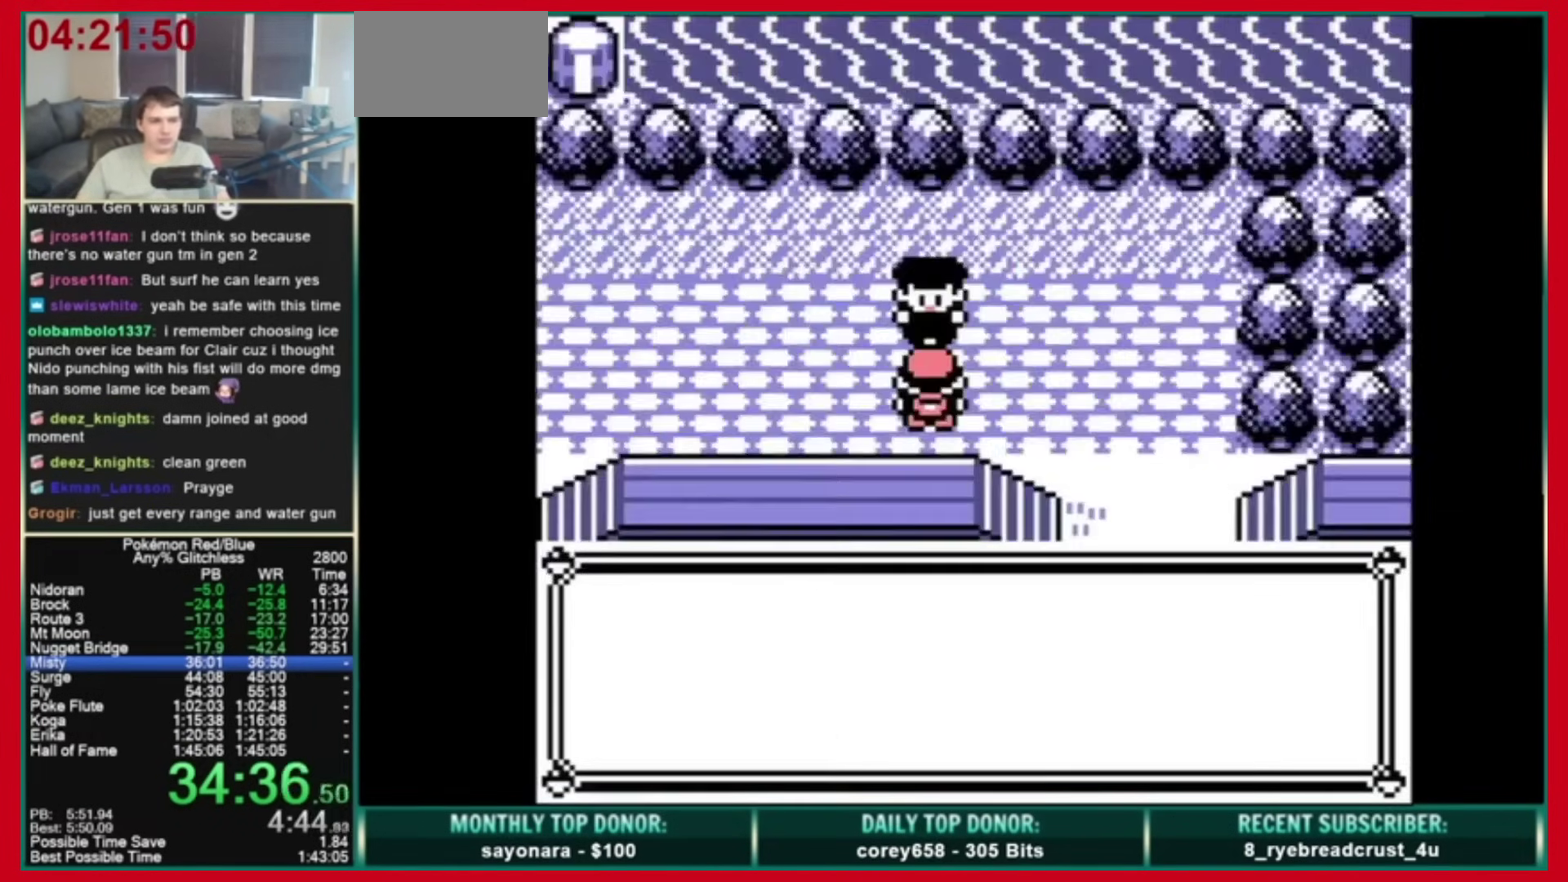
{"buttons": ["DPAD_RIGHT"], "events": [[160, "A", "down"], [160, "B", "up"], [240, "A", "up"], [240, "B", "down"], [440, "DPAD_RIGHT", "down"], [480, "B", "up"]]}
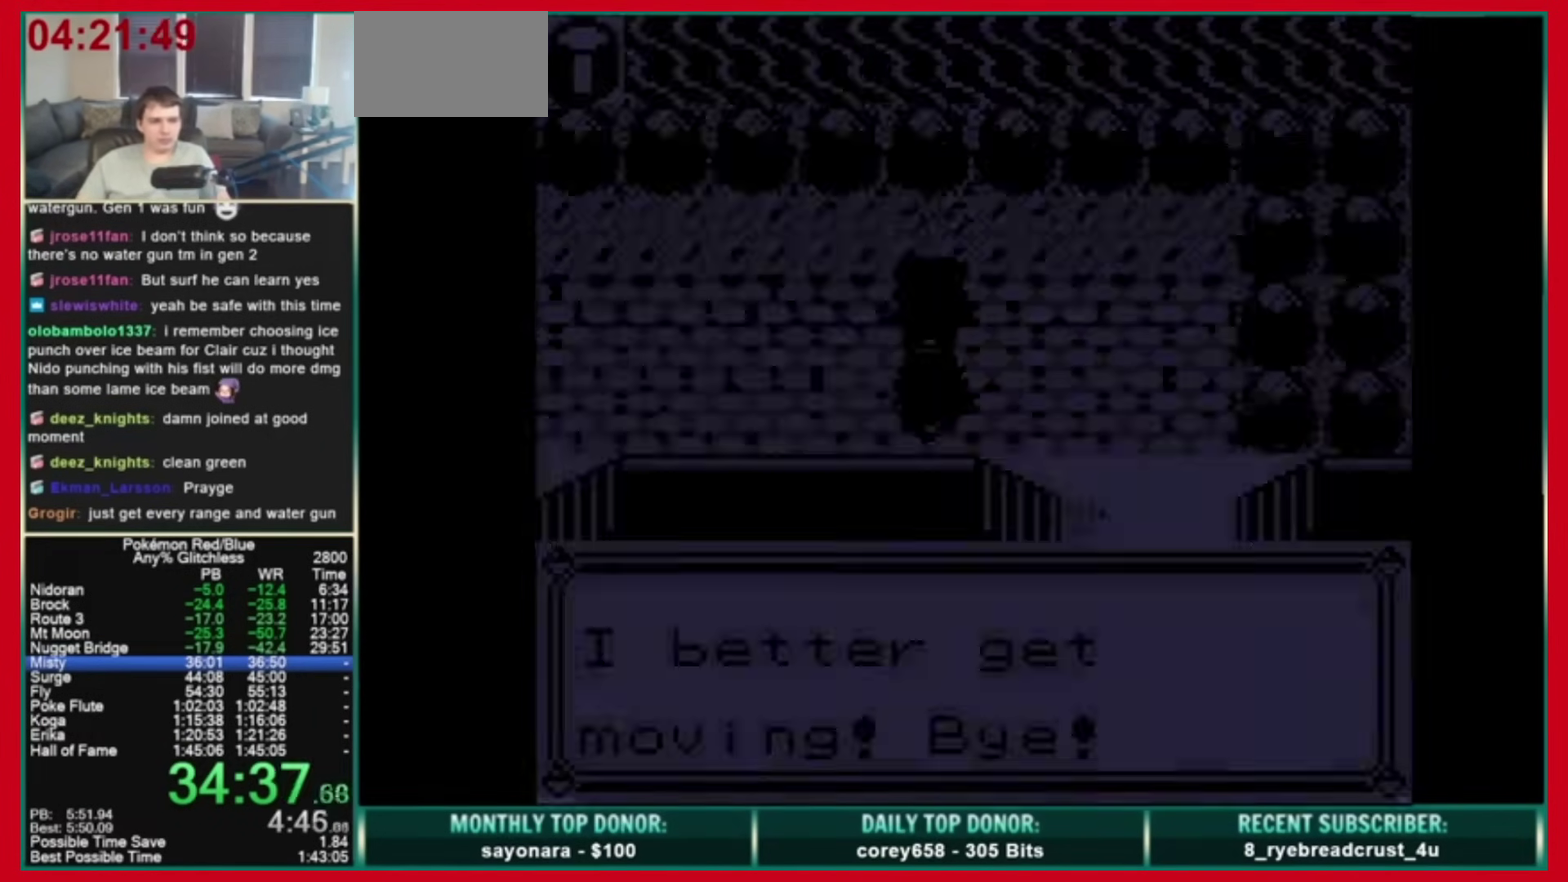
{"buttons": ["DPAD_RIGHT"], "events": []}
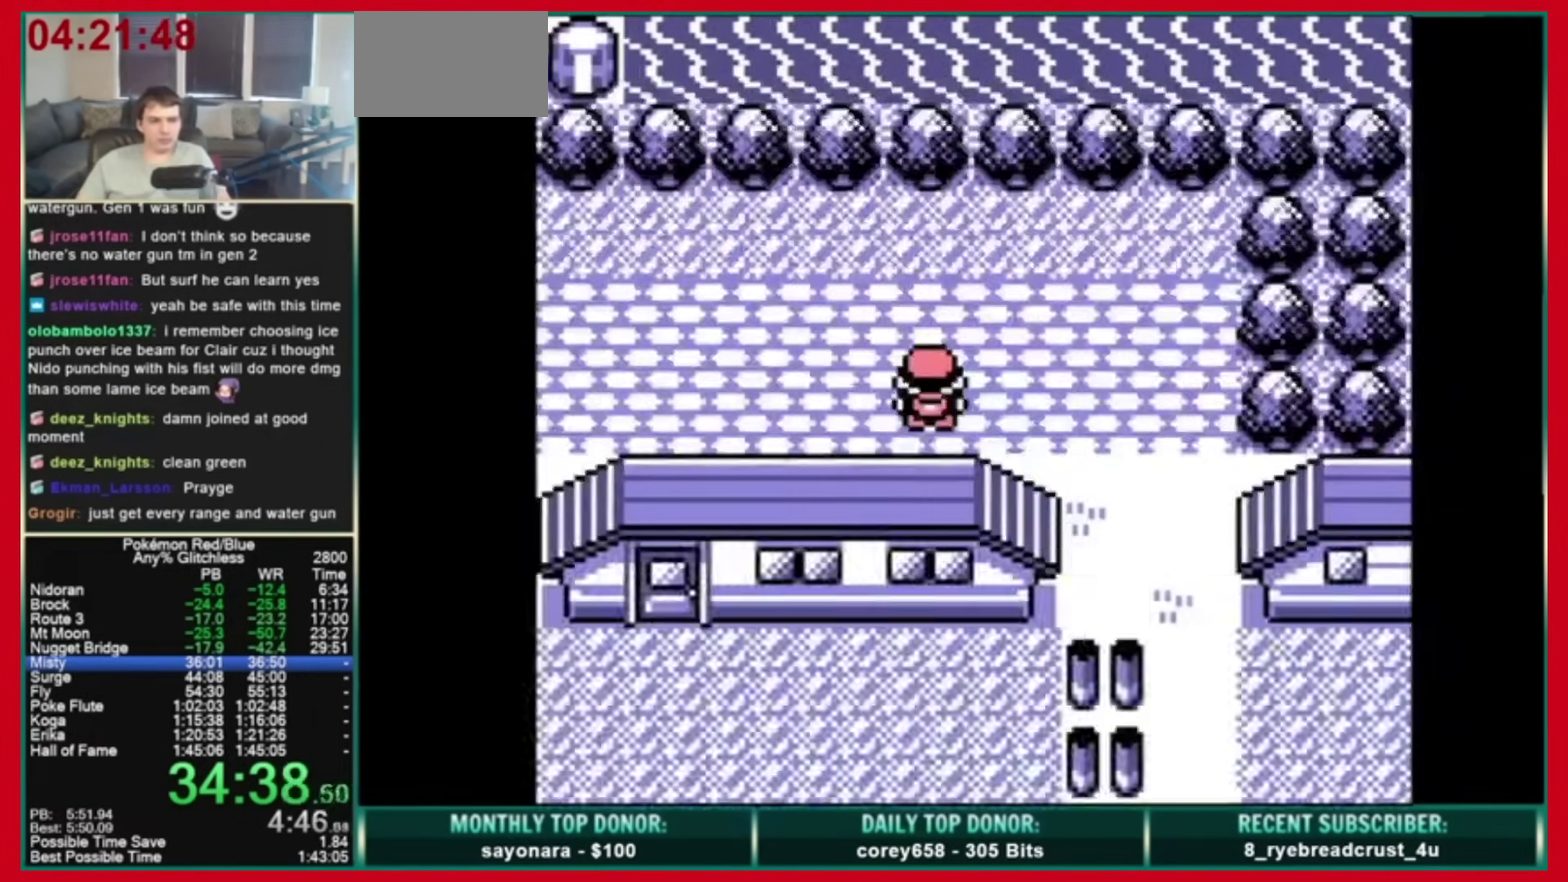
{"buttons": ["DPAD_DOWN"], "events": [[400, "DPAD_DOWN", "down"], [400, "DPAD_RIGHT", "up"]]}
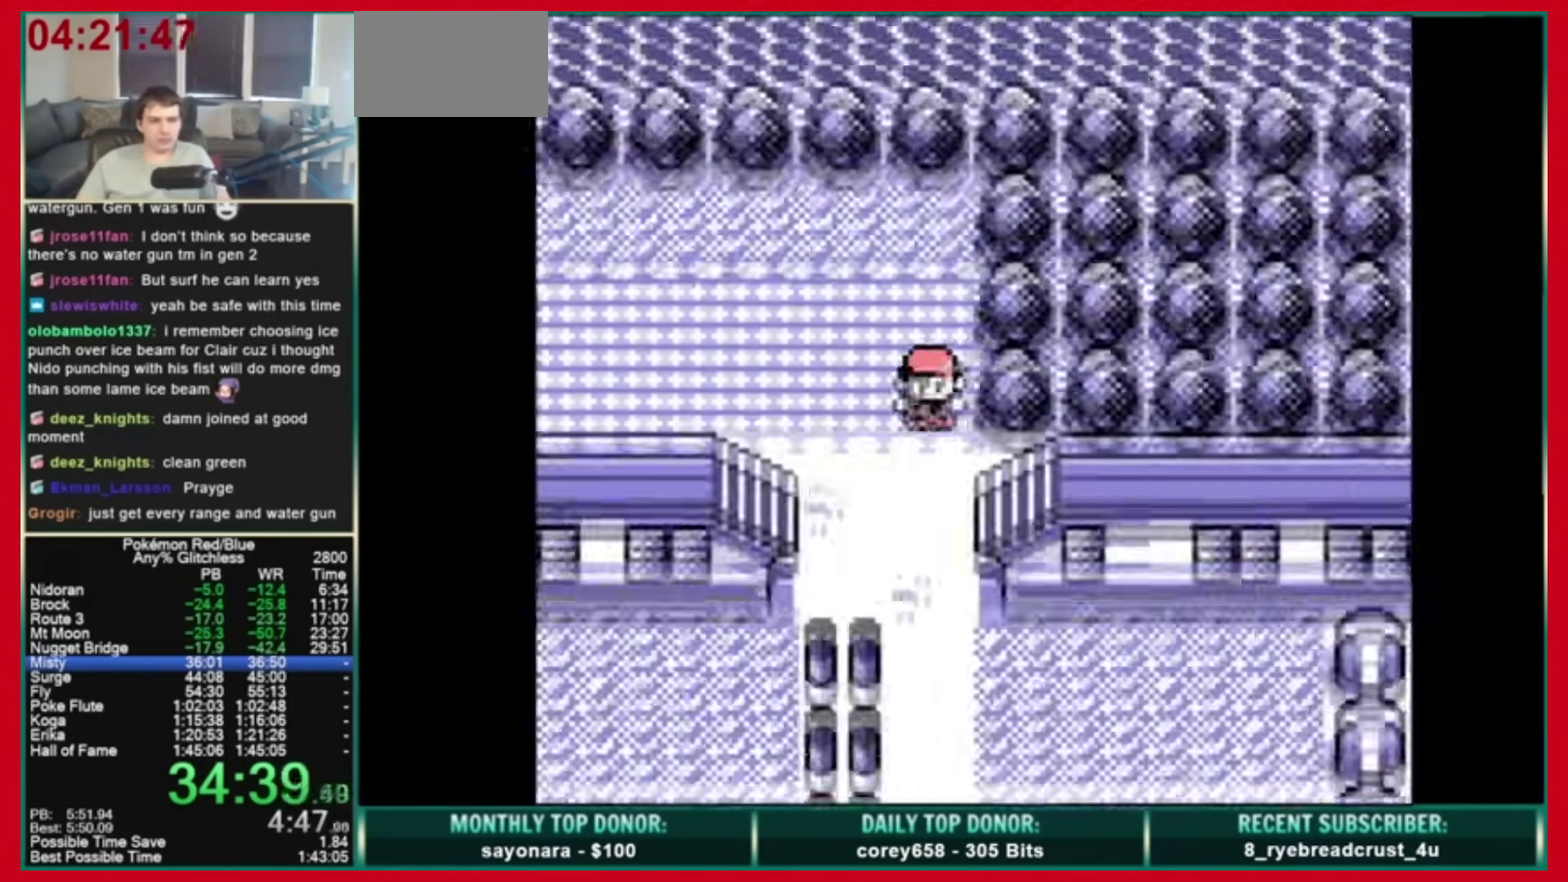
{"buttons": ["DPAD_DOWN"], "events": []}
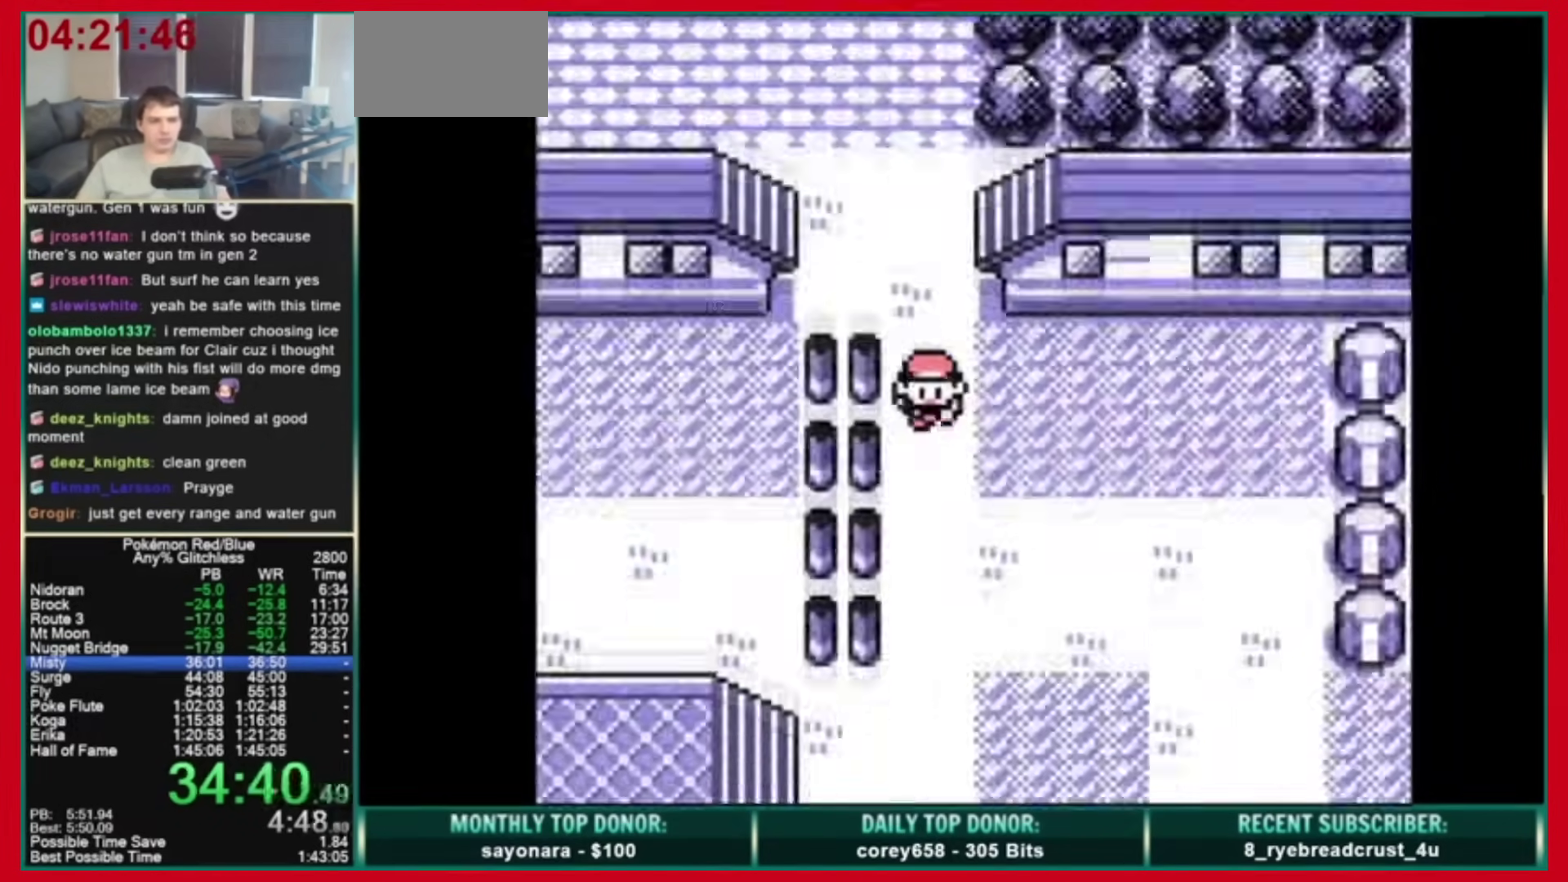
{"buttons": ["DPAD_LEFT"], "events": [[120, "DPAD_LEFT", "down"], [160, "DPAD_DOWN", "up"]]}